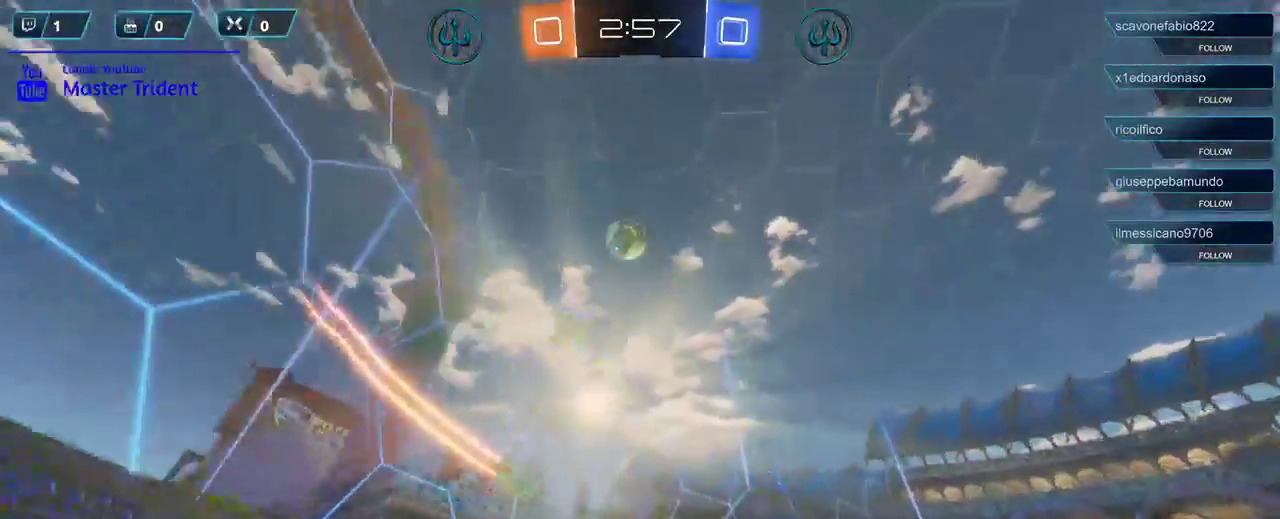
Gameplay with a controller (Xbox layout); each line is a JSON object with the inputs held at the frame after it. "events" lists button and stick changes between this image and that frame as [ms after this image, input, new state], when the widget could be followed in between.
{"buttons": [], "left_stick": "right", "right_stick": "center", "events": [[33, "left_stick", "right"], [300, "R2", "up"], [367, "A", "down"], [467, "A", "up"]]}
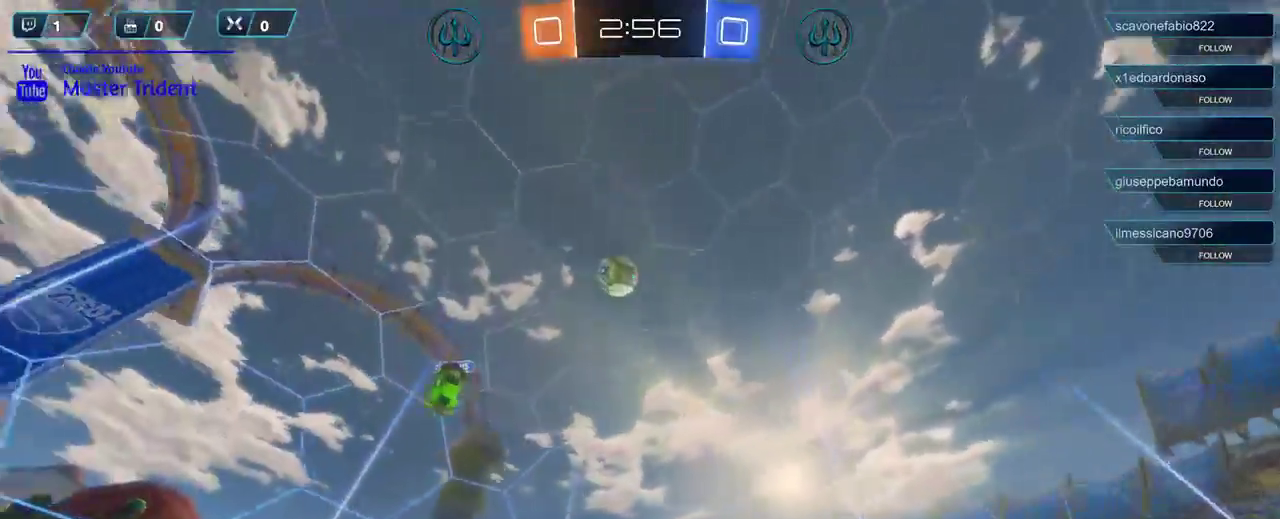
{"buttons": ["A"], "left_stick": "down-left", "right_stick": "center", "events": [[200, "left_stick", "down-left"], [333, "A", "down"], [433, "A", "up"], [500, "A", "down"]]}
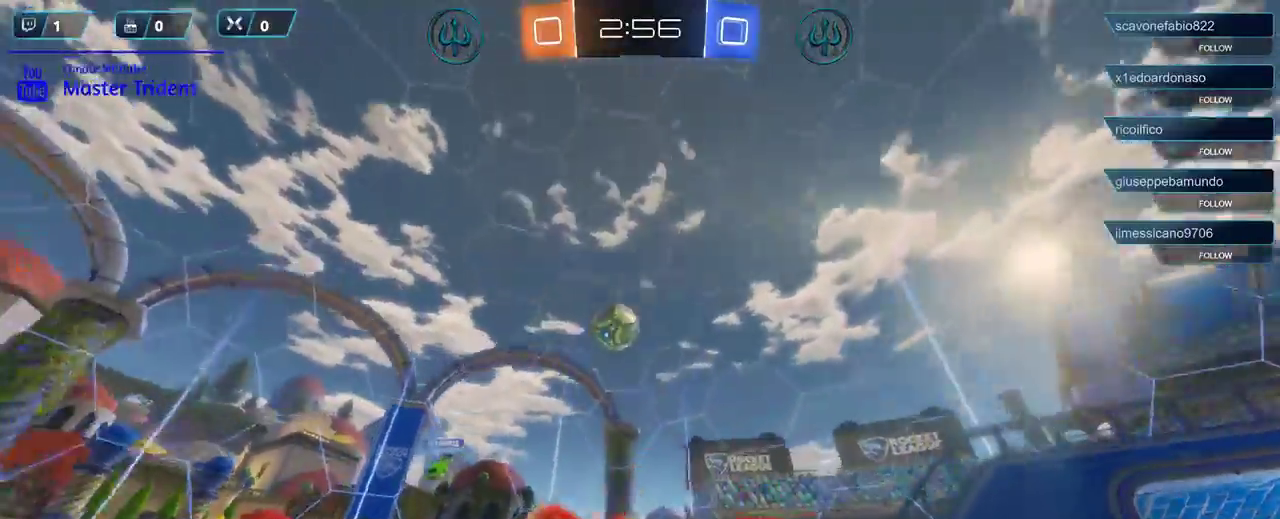
{"buttons": ["R2"], "left_stick": "down-left", "right_stick": "center", "events": [[100, "A", "up"], [267, "R2", "down"]]}
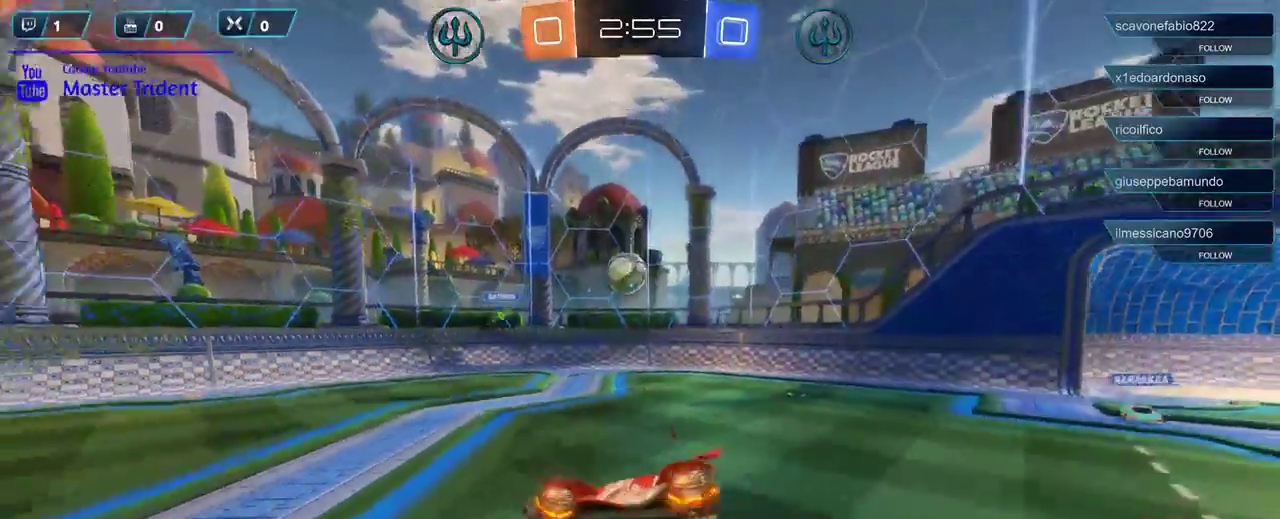
{"buttons": ["R2"], "left_stick": "left", "right_stick": "center", "events": [[200, "left_stick", "center"], [367, "left_stick", "left"]]}
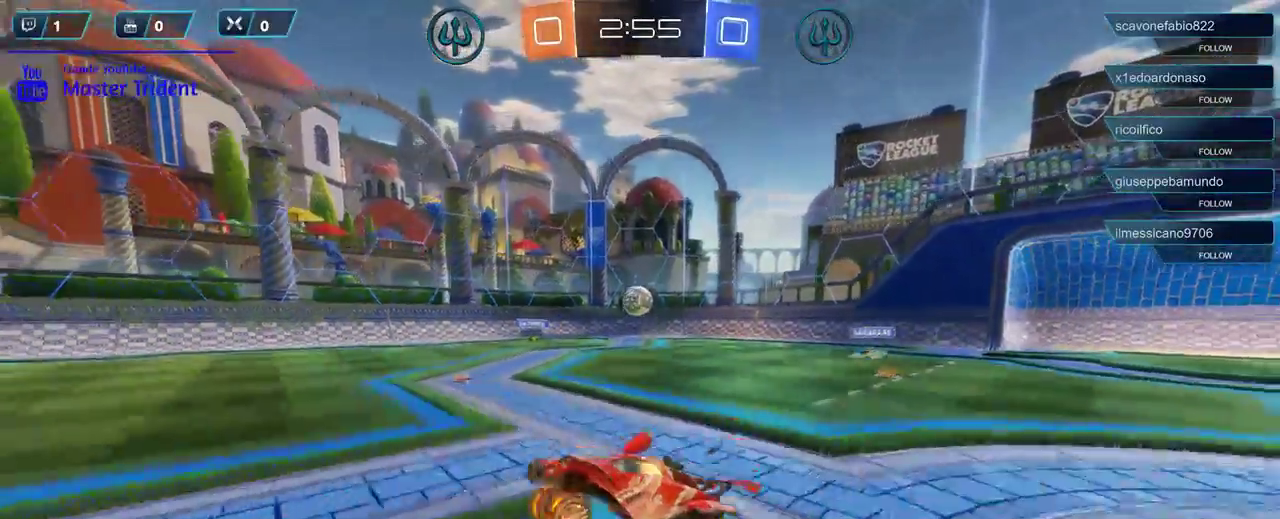
{"buttons": ["R2"], "left_stick": "right", "right_stick": "center", "events": [[233, "left_stick", "center"], [433, "left_stick", "right"]]}
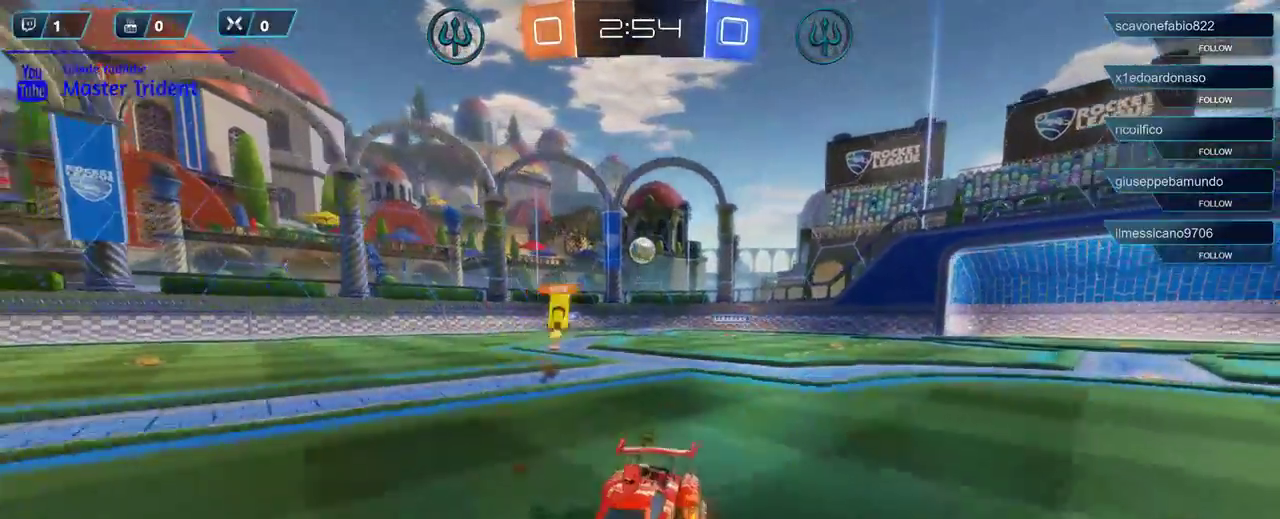
{"buttons": ["R2"], "left_stick": "right", "right_stick": "center", "events": []}
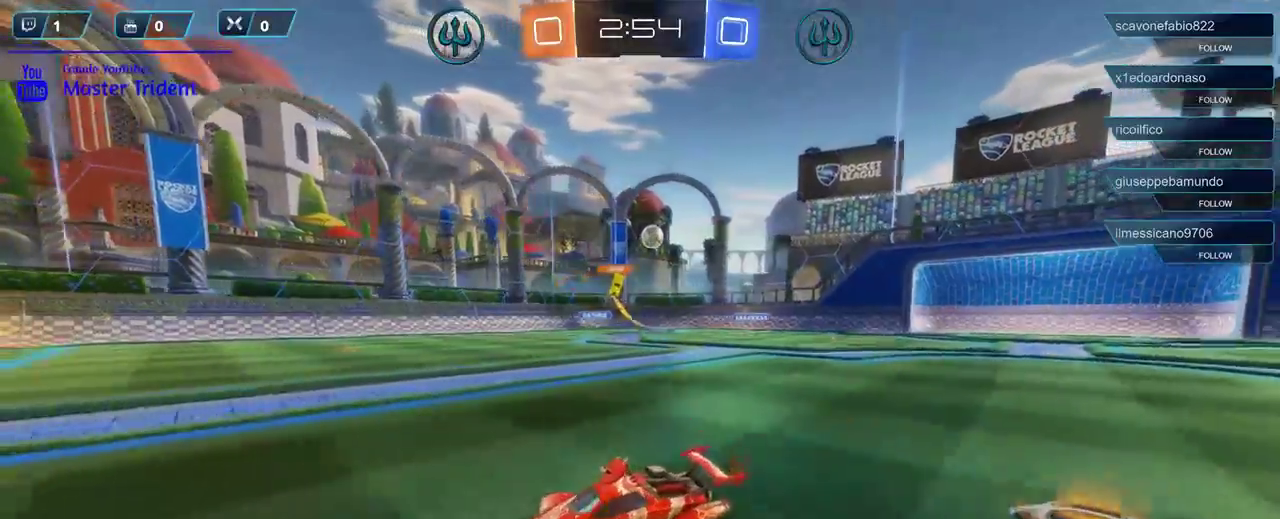
{"buttons": ["R2"], "left_stick": "right", "right_stick": "center", "events": []}
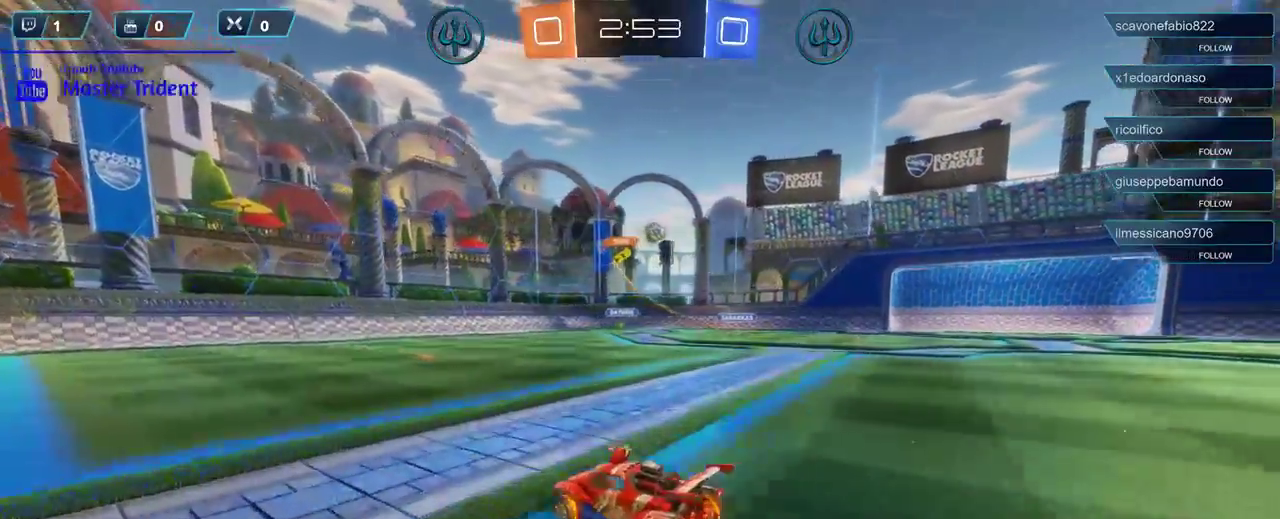
{"buttons": ["R2"], "left_stick": "left", "right_stick": "center", "events": [[400, "left_stick", "center"], [500, "left_stick", "left"]]}
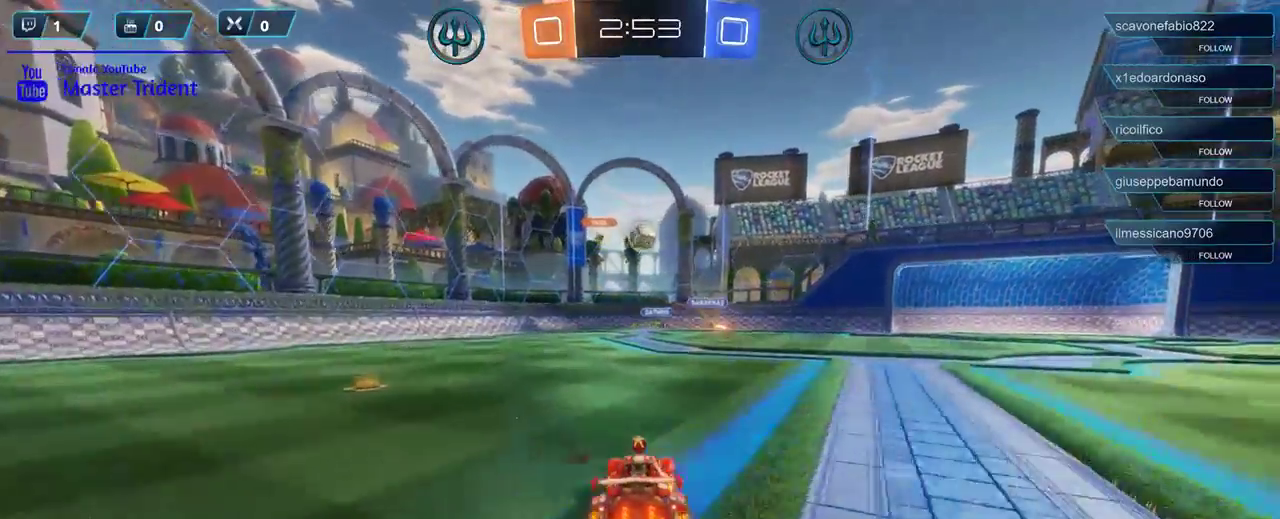
{"buttons": ["R2"], "left_stick": "left", "right_stick": "center", "events": []}
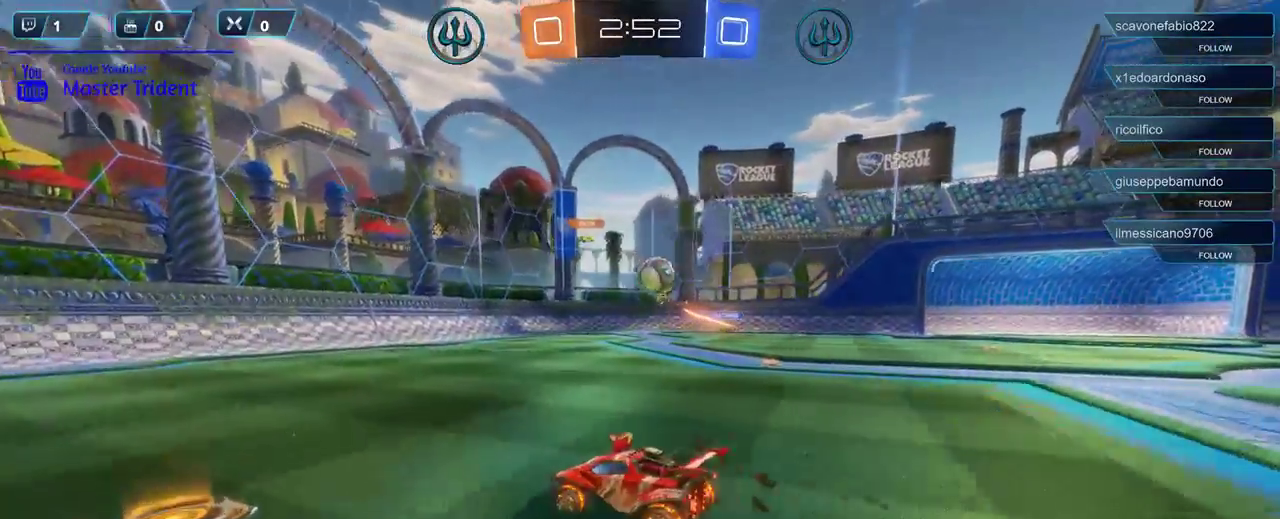
{"buttons": ["R1", "R2"], "left_stick": "center", "right_stick": "center", "events": [[367, "L1", "down"], [433, "R1", "down"], [433, "left_stick", "center"], [467, "L1", "up"]]}
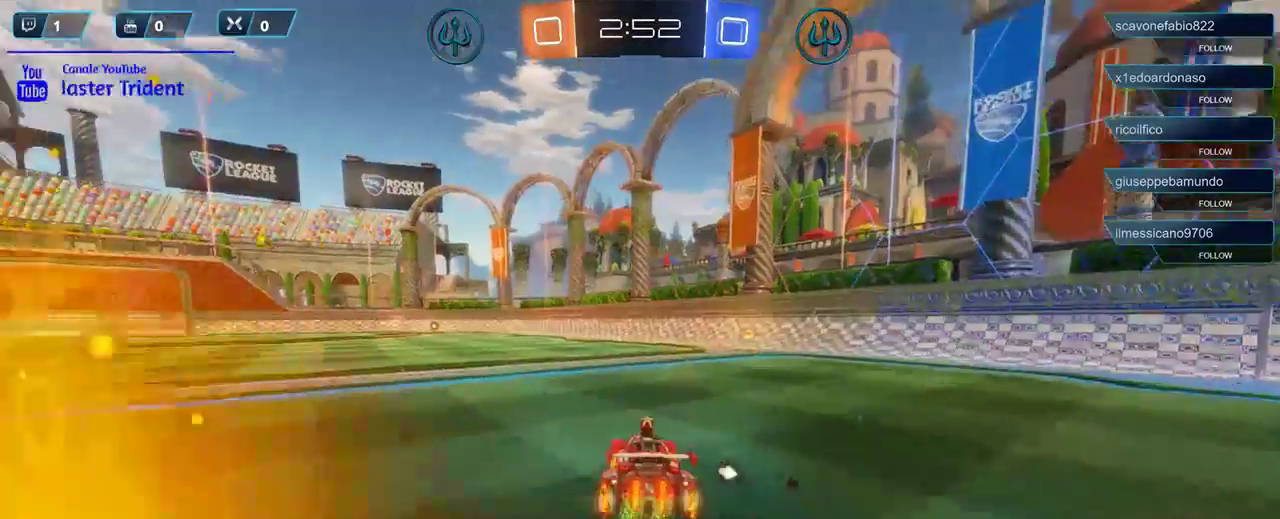
{"buttons": ["R1", "R2"], "left_stick": "right", "right_stick": "center", "events": [[367, "left_stick", "right"]]}
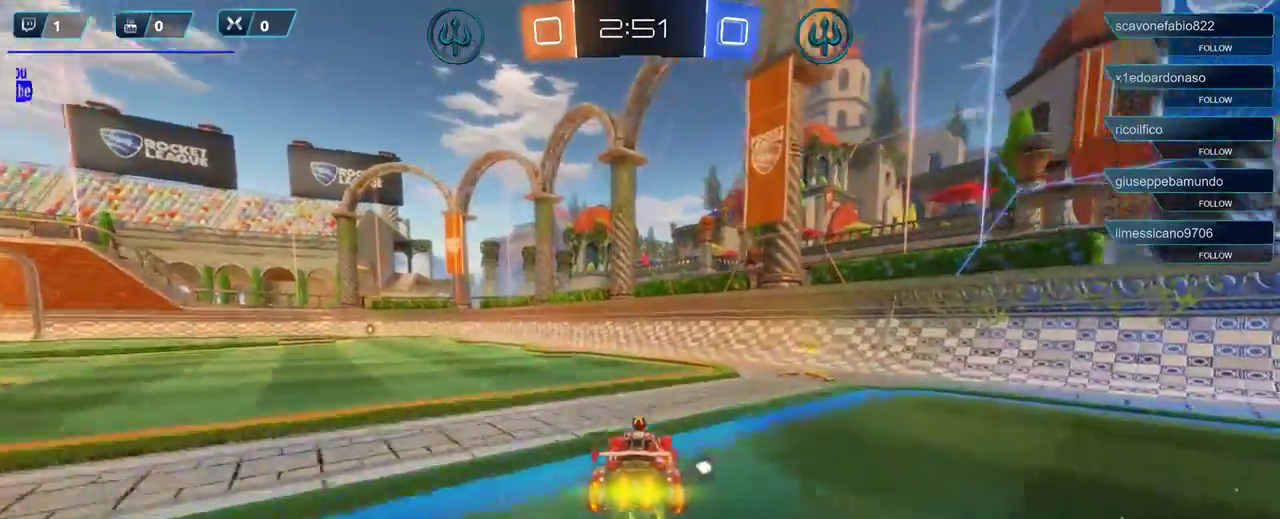
{"buttons": ["R2"], "left_stick": "left", "right_stick": "center", "events": [[233, "R1", "up"], [267, "L1", "down"], [267, "left_stick", "down-left"], [333, "left_stick", "left"], [367, "L1", "up"]]}
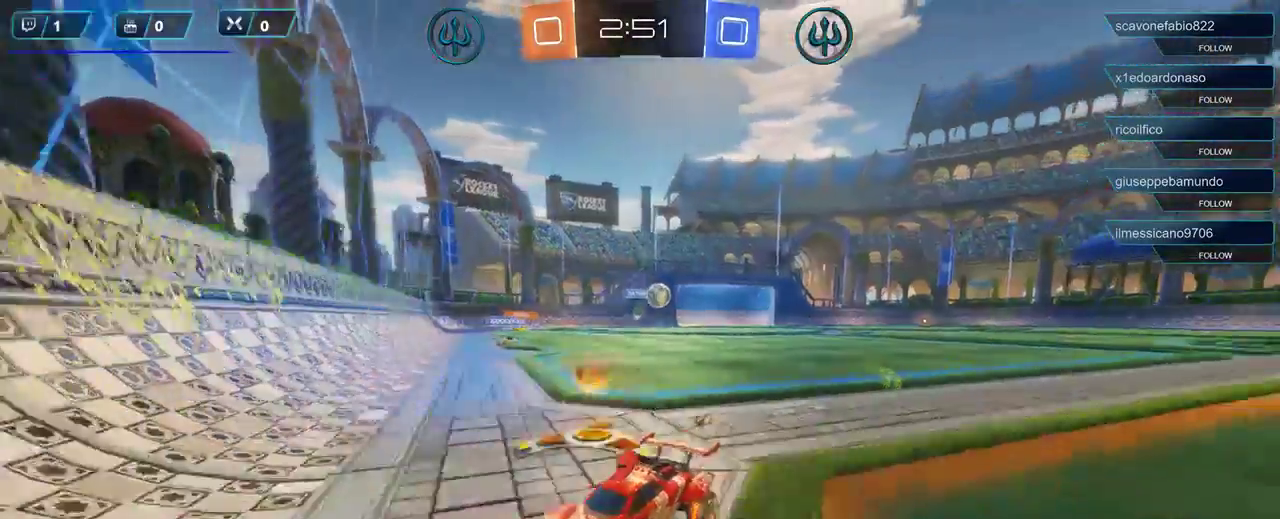
{"buttons": ["R2"], "left_stick": "left", "right_stick": "center", "events": []}
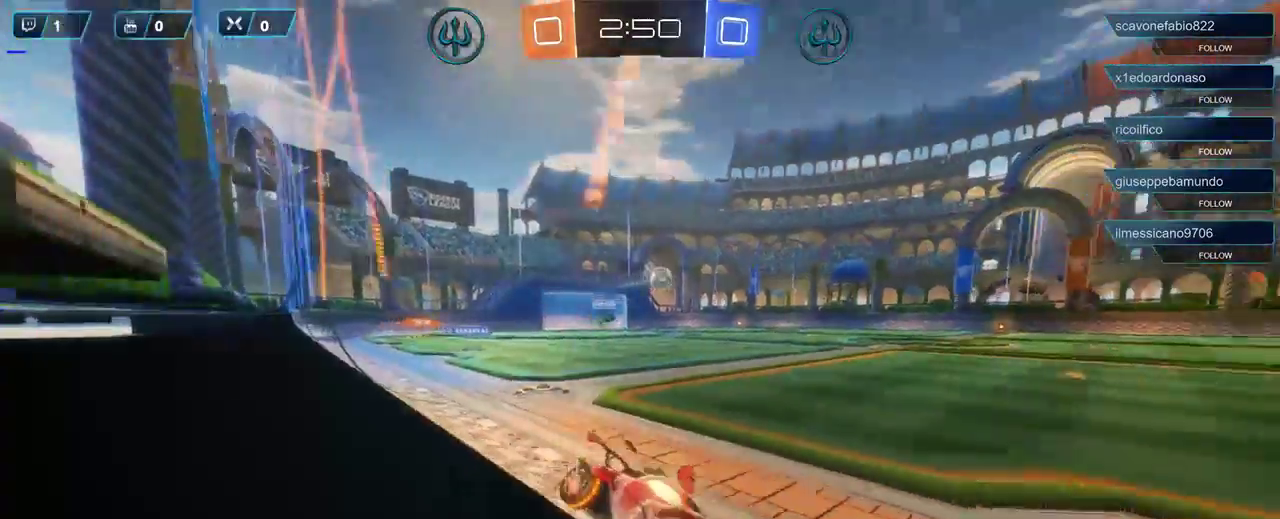
{"buttons": ["R1", "R2"], "left_stick": "center", "right_stick": "center", "events": [[33, "left_stick", "center"], [167, "left_stick", "left"], [300, "R1", "down"], [433, "left_stick", "center"]]}
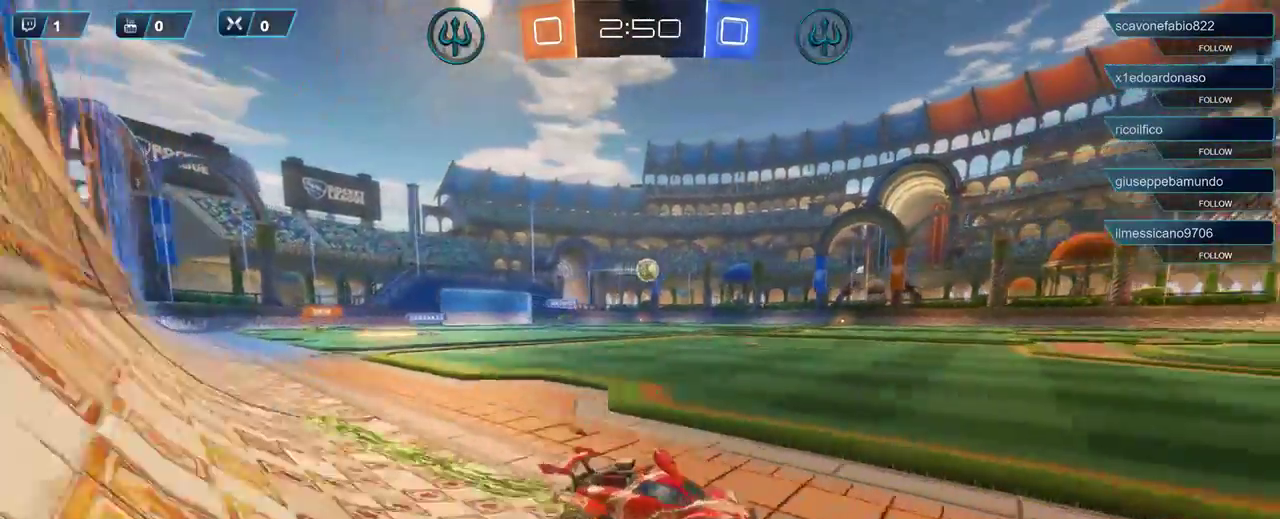
{"buttons": ["R1", "R2"], "left_stick": "left", "right_stick": "center", "events": [[267, "left_stick", "left"]]}
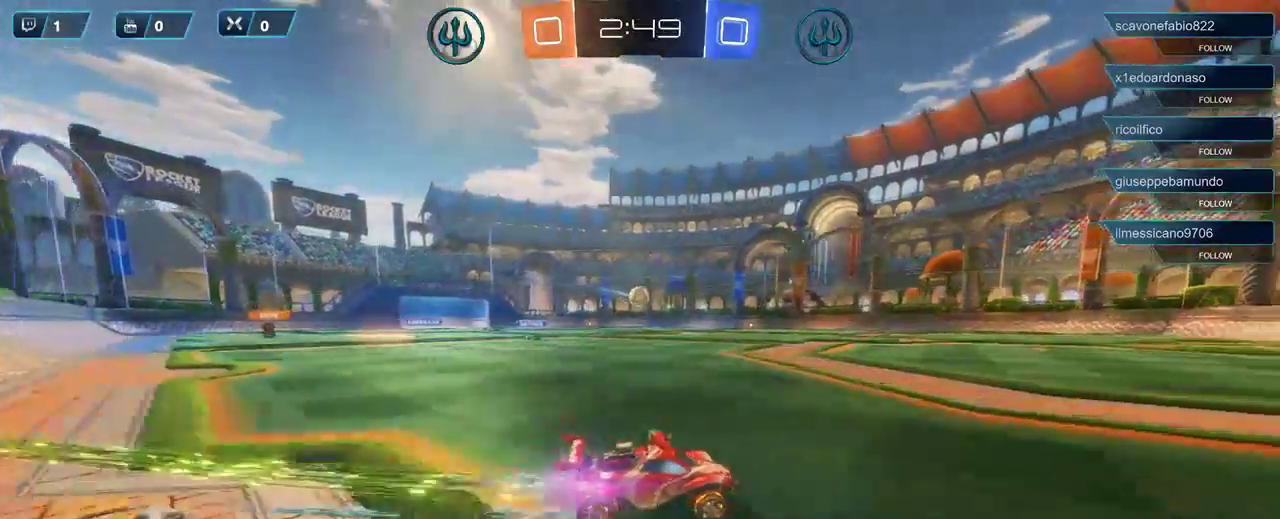
{"buttons": ["R2"], "left_stick": "left", "right_stick": "center", "events": [[100, "left_stick", "center"], [200, "R1", "up"], [400, "left_stick", "left"]]}
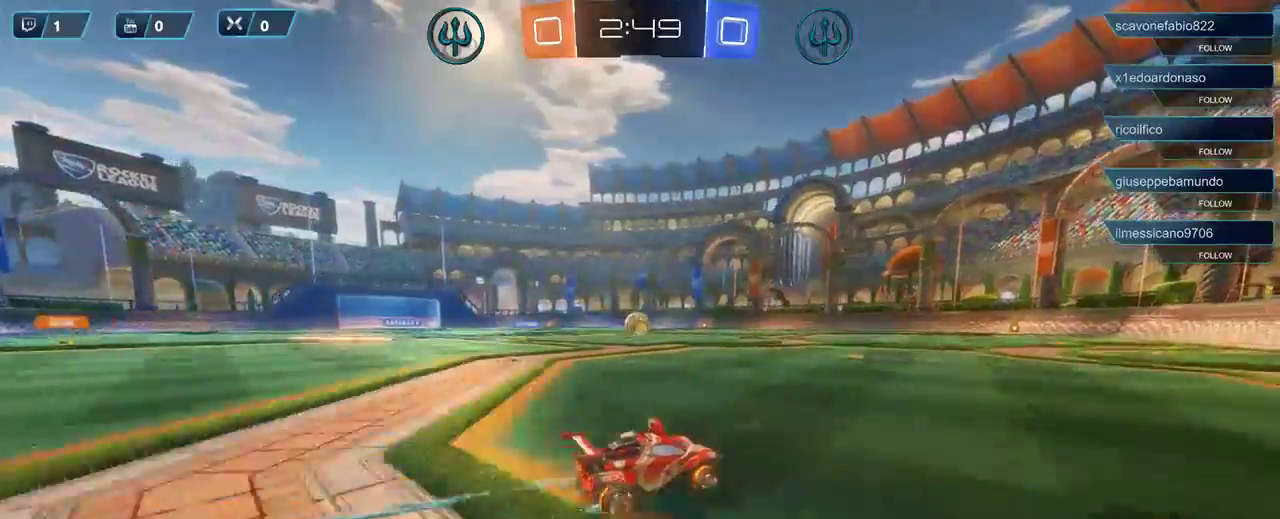
{"buttons": ["R1", "R2"], "left_stick": "left", "right_stick": "center", "events": [[67, "R1", "down"], [100, "left_stick", "center"], [483, "left_stick", "left"]]}
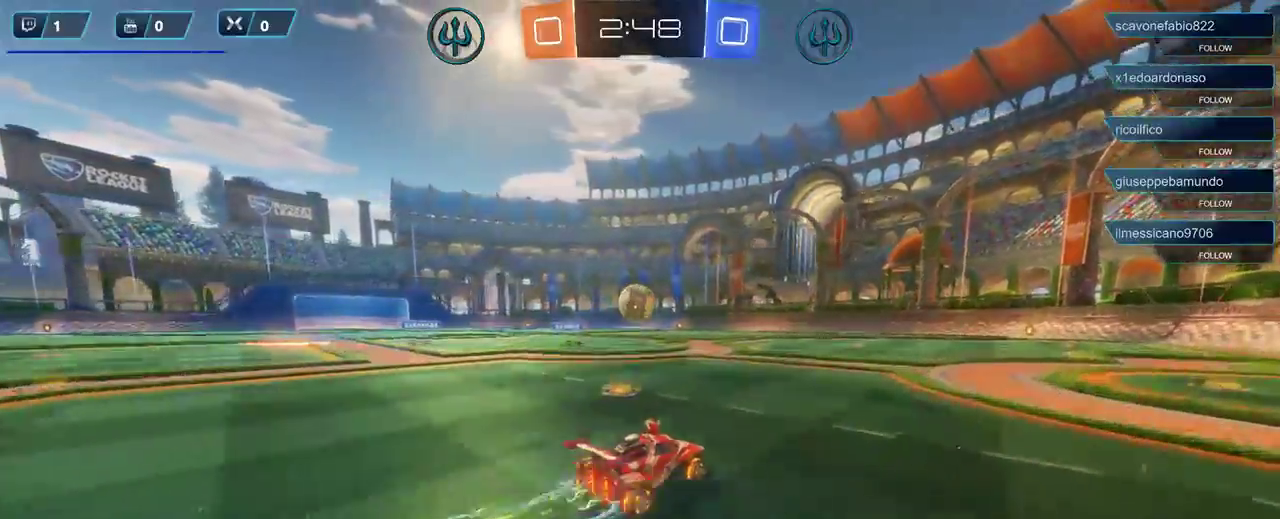
{"buttons": ["R2"], "left_stick": "up-right", "right_stick": "center", "events": [[17, "R1", "up"], [50, "left_stick", "center"], [100, "left_stick", "right"], [150, "R1", "down"], [200, "A", "down"], [383, "A", "up"], [383, "R1", "up"], [433, "left_stick", "up-right"]]}
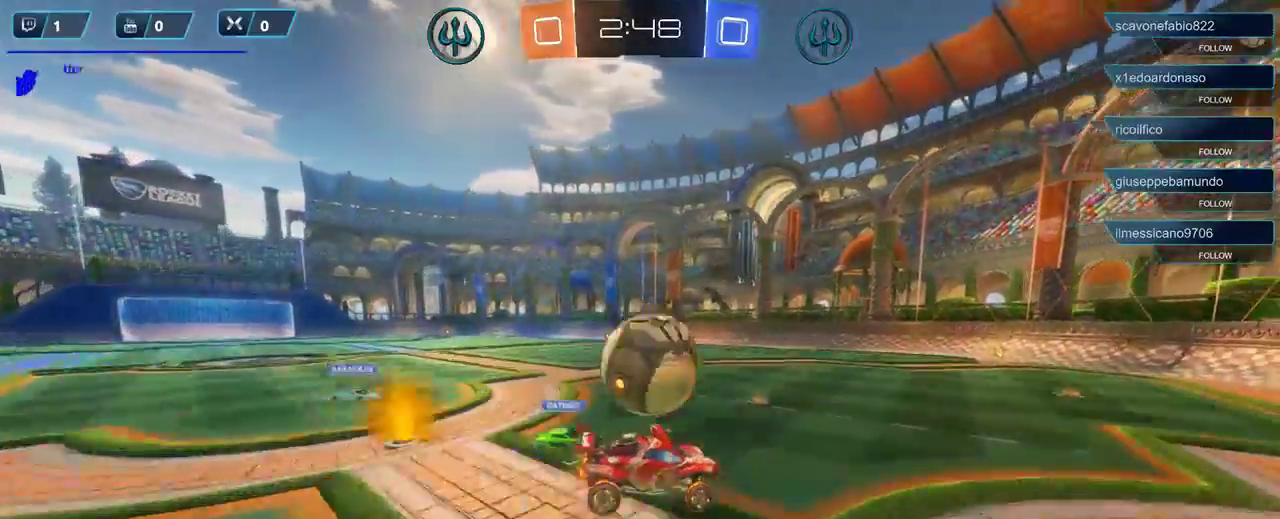
{"buttons": ["R2"], "left_stick": "up-left", "right_stick": "center", "events": [[33, "A", "down"], [33, "left_stick", "up"], [100, "L3", "down"], [133, "A", "up"], [133, "left_stick", "up-left"], [217, "A", "down"], [317, "A", "up"], [317, "L3", "up"]]}
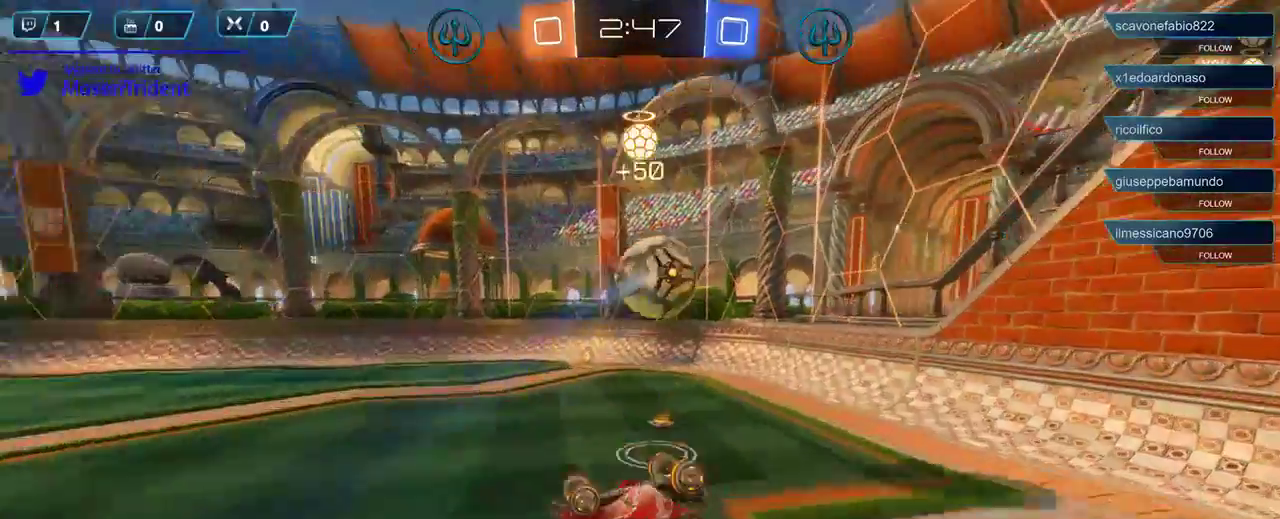
{"buttons": ["R2", "DPAD_LEFT"], "left_stick": "left", "right_stick": "center", "events": [[167, "DPAD_RIGHT", "down"], [233, "left_stick", "center"], [267, "DPAD_RIGHT", "up"], [433, "DPAD_LEFT", "down"], [500, "left_stick", "left"]]}
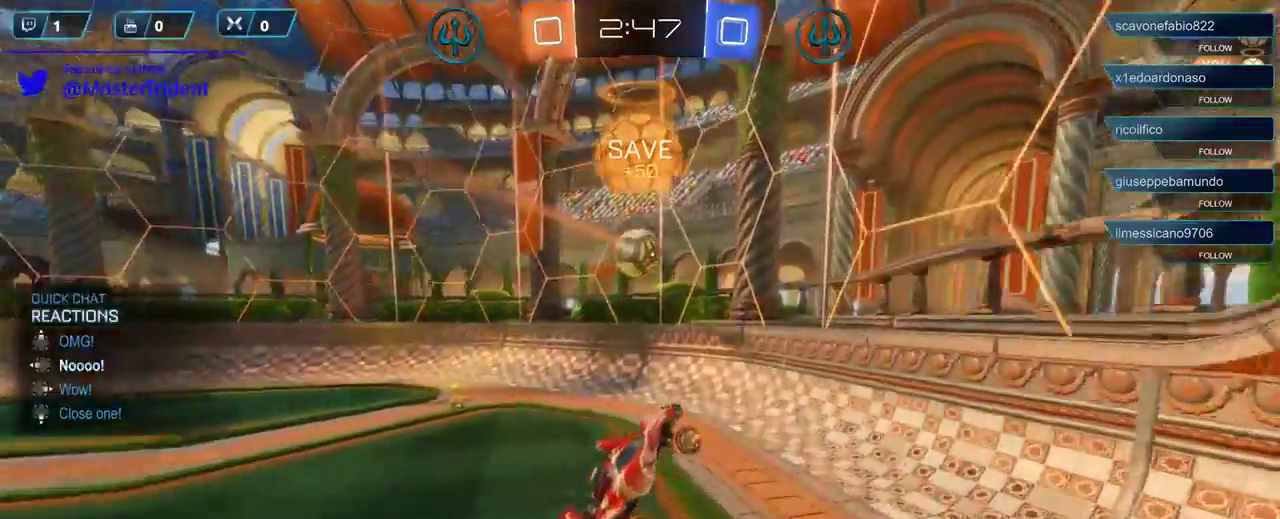
{"buttons": ["R2", "DPAD_DOWN"], "left_stick": "left", "right_stick": "center", "events": [[33, "DPAD_LEFT", "up"], [200, "DPAD_LEFT", "down"], [300, "DPAD_LEFT", "up"], [433, "DPAD_DOWN", "down"]]}
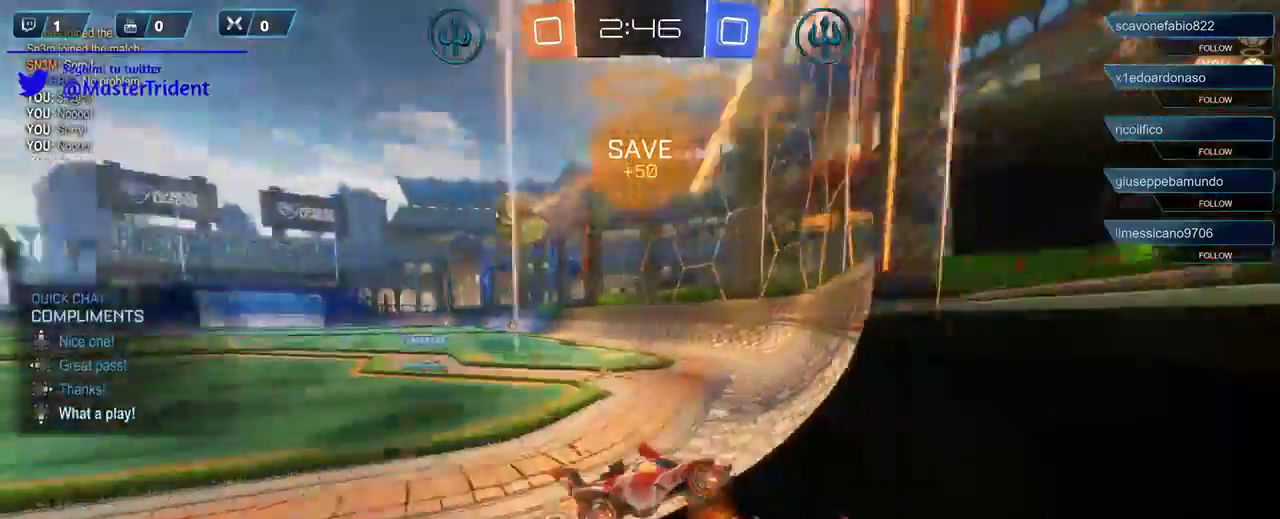
{"buttons": ["R2"], "left_stick": "left", "right_stick": "center", "events": [[33, "DPAD_DOWN", "up"], [67, "DPAD_DOWN", "down"], [167, "DPAD_DOWN", "up"]]}
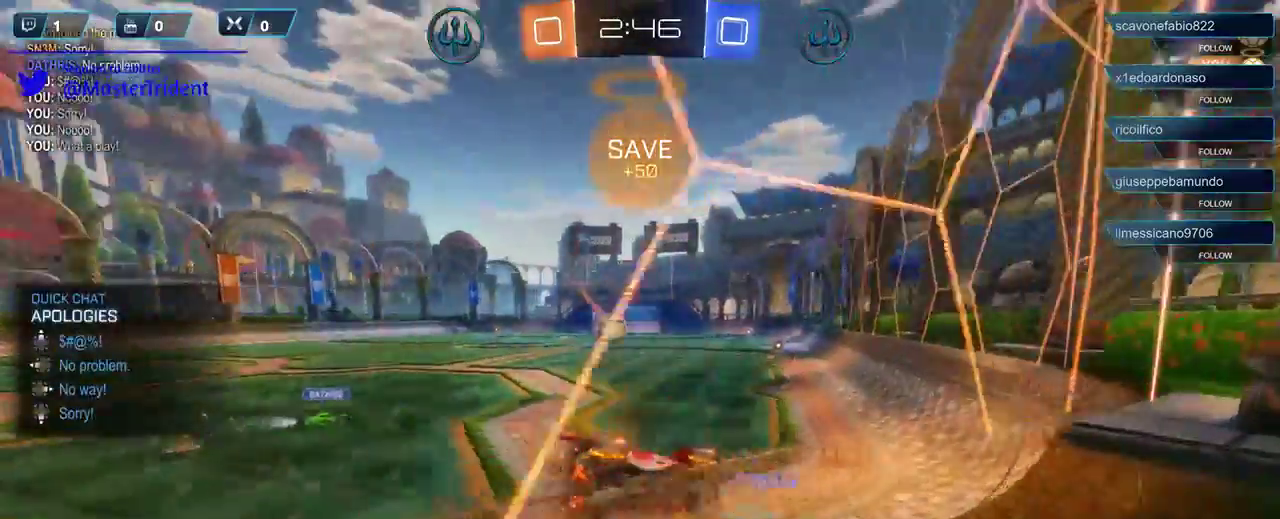
{"buttons": ["R2"], "left_stick": "left", "right_stick": "center", "events": [[367, "DPAD_DOWN", "down"], [467, "DPAD_DOWN", "up"]]}
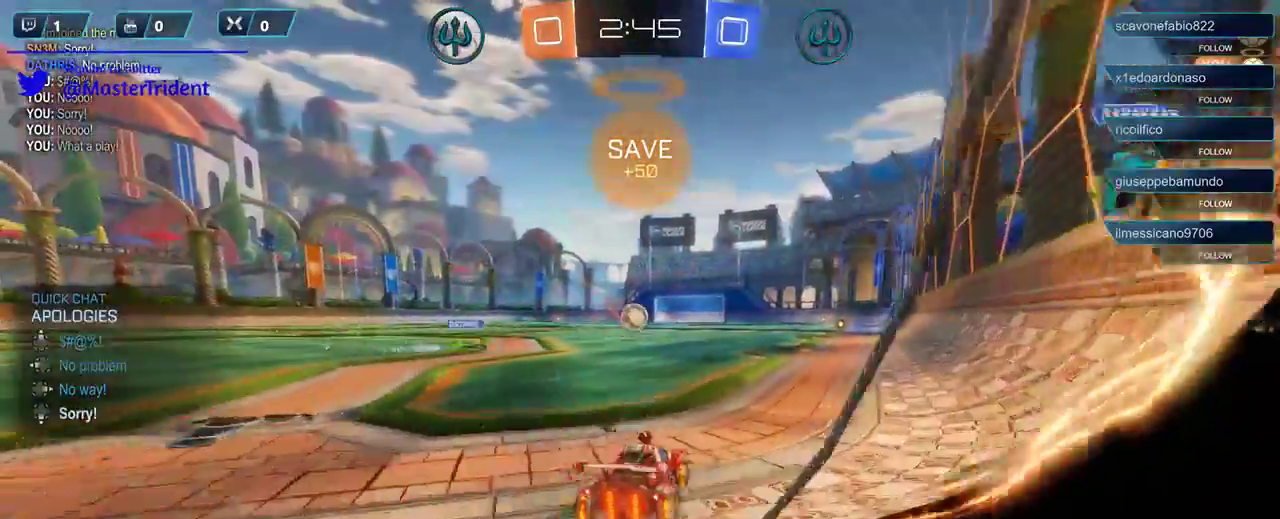
{"buttons": ["R2"], "left_stick": "left", "right_stick": "center", "events": [[67, "DPAD_DOWN", "down"], [67, "left_stick", "center"], [133, "DPAD_DOWN", "up"], [467, "left_stick", "left"]]}
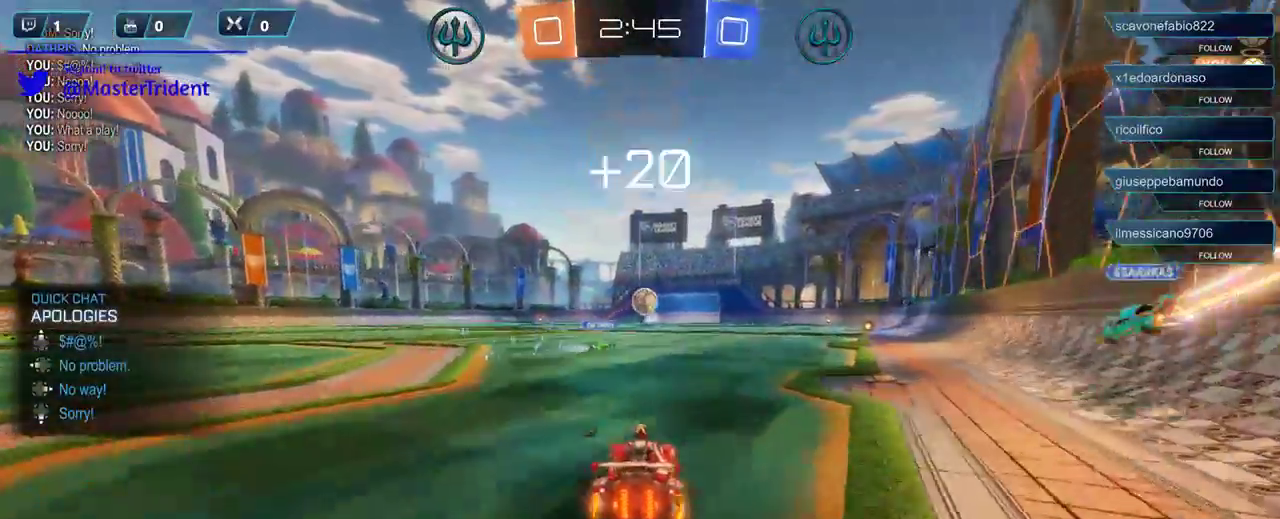
{"buttons": ["R2"], "left_stick": "up-right", "right_stick": "center", "events": [[167, "left_stick", "center"], [333, "left_stick", "right"], [400, "left_stick", "up-right"]]}
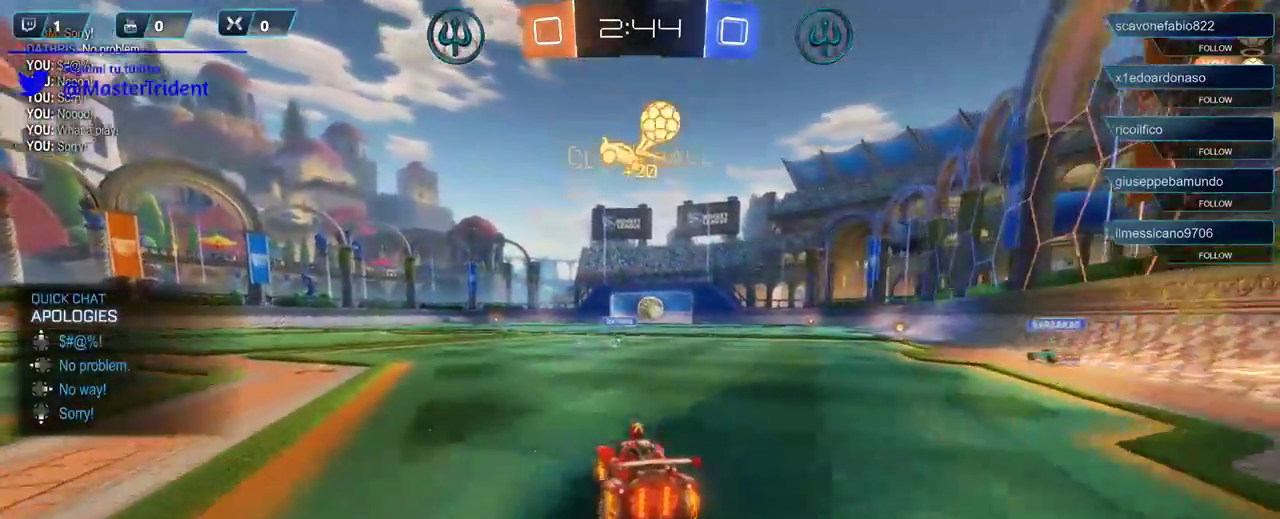
{"buttons": ["R2"], "left_stick": "center", "right_stick": "center", "events": [[33, "left_stick", "center"], [200, "left_stick", "left"], [433, "left_stick", "center"]]}
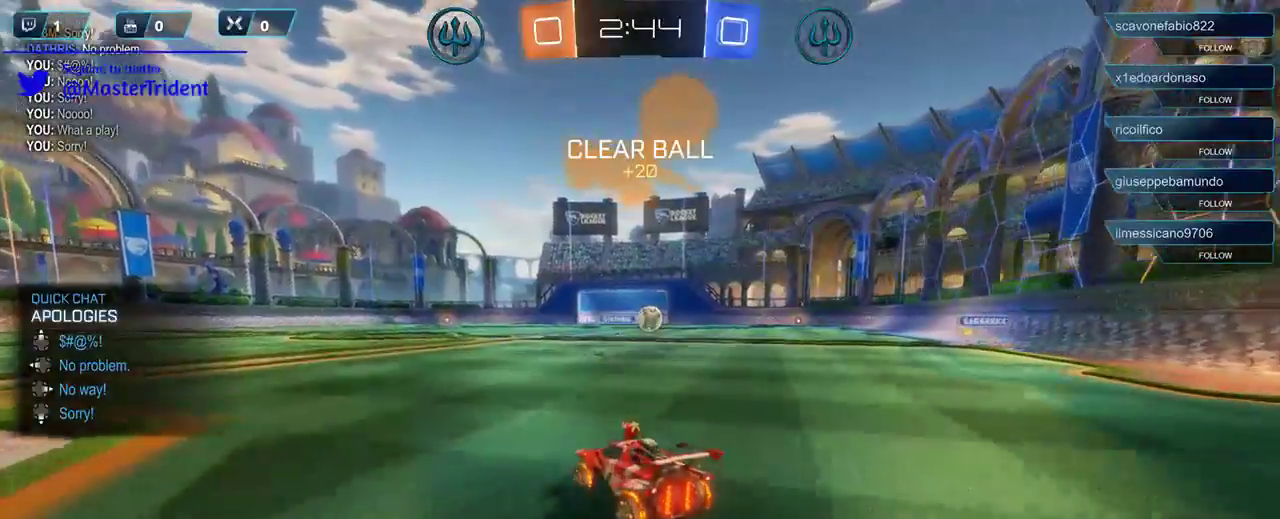
{"buttons": ["R2"], "left_stick": "right", "right_stick": "center", "events": [[233, "left_stick", "right"], [367, "A", "down"], [467, "A", "up"]]}
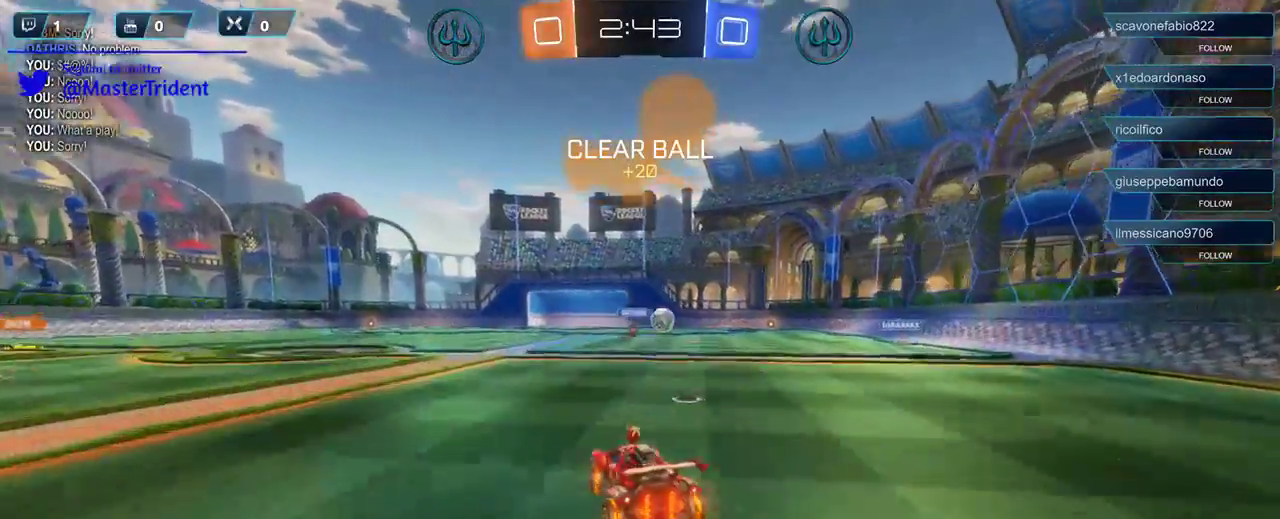
{"buttons": ["R2"], "left_stick": "left", "right_stick": "center", "events": [[233, "left_stick", "left"], [400, "A", "down"], [467, "A", "up"]]}
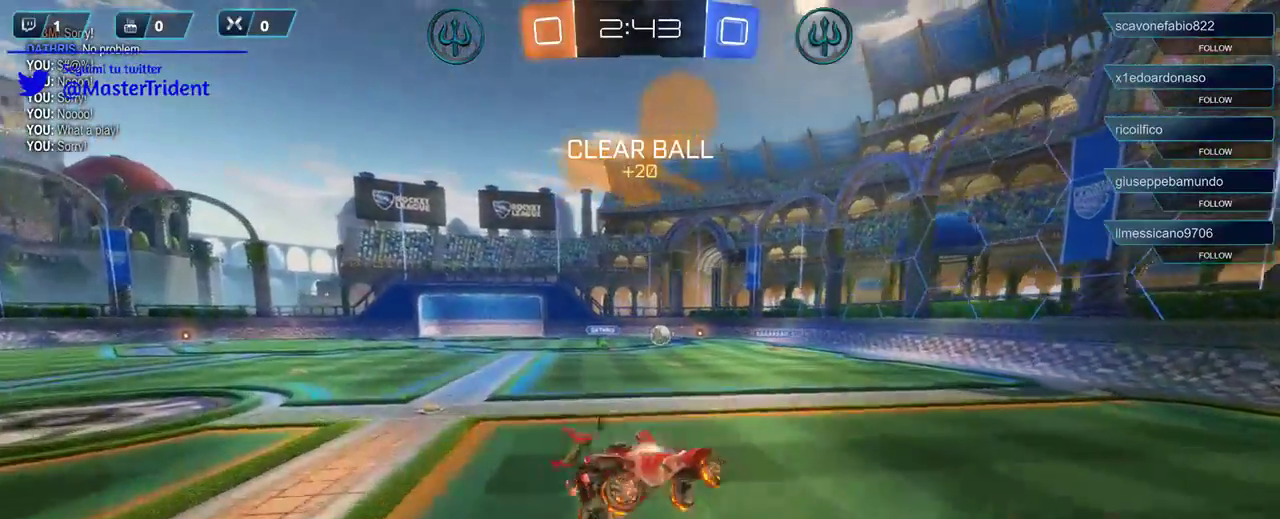
{"buttons": ["R2"], "left_stick": "left", "right_stick": "center", "events": [[33, "A", "down"], [133, "A", "up"]]}
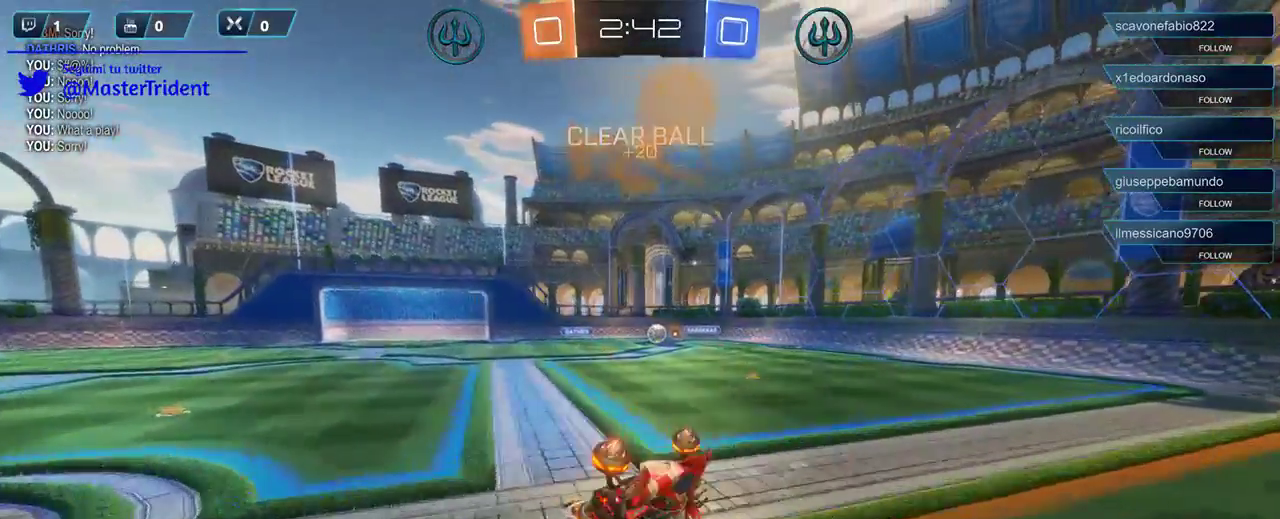
{"buttons": ["R2"], "left_stick": "left", "right_stick": "center", "events": []}